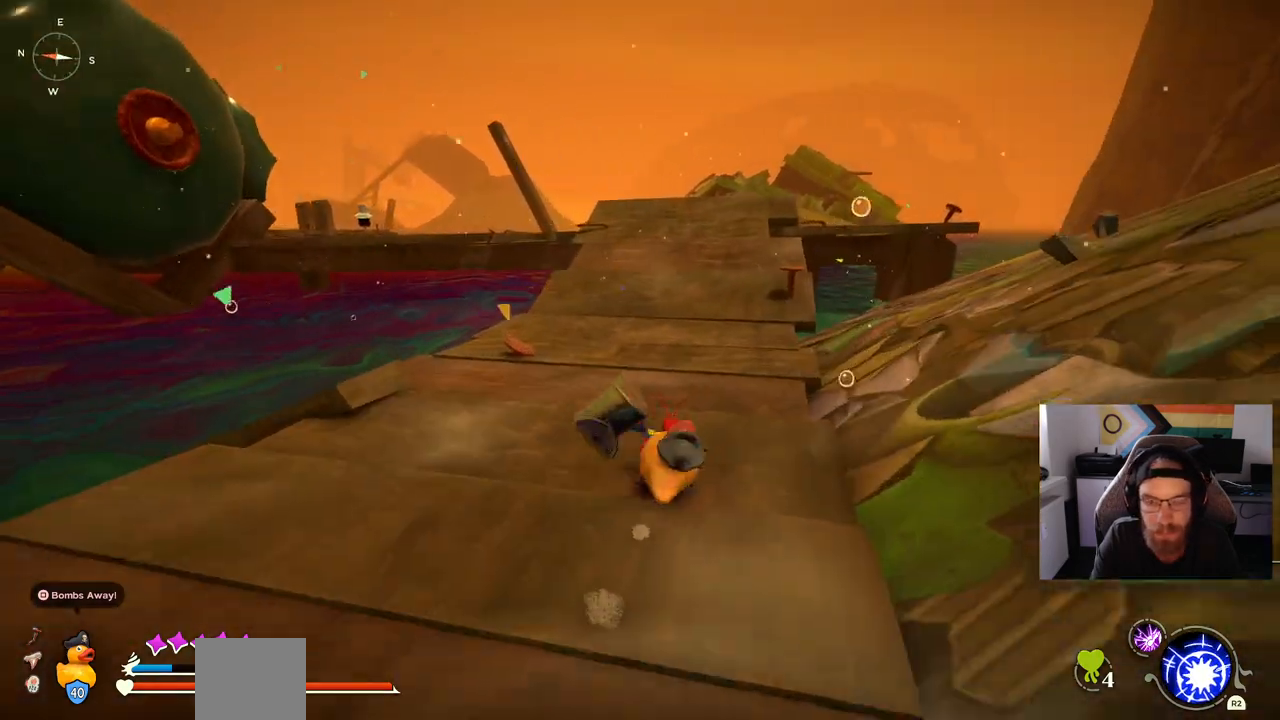
Gameplay with a controller (PlayStation layout); each line is a JSON object with the inputs held at the frame after it (dt_ms = milliseconds from this image to that frame). "events" lists button and stick changes between this image and that frame as [ms after this image, input, new state], when the widget could be followed in between. Not read: CIRCLE L1 R1.
{"dt_ms": 500, "buttons": [], "left_stick": "up", "right_stick": "center", "events": []}
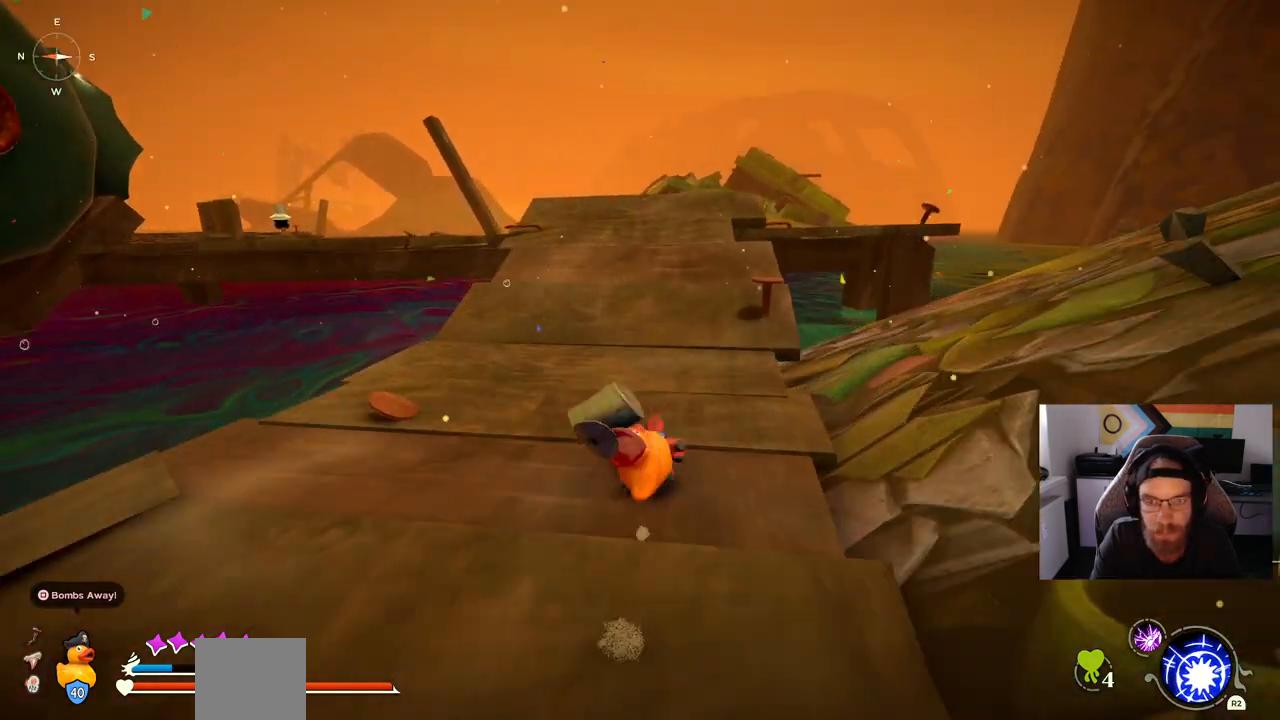
{"dt_ms": 500, "buttons": [], "left_stick": "up", "right_stick": "center", "events": []}
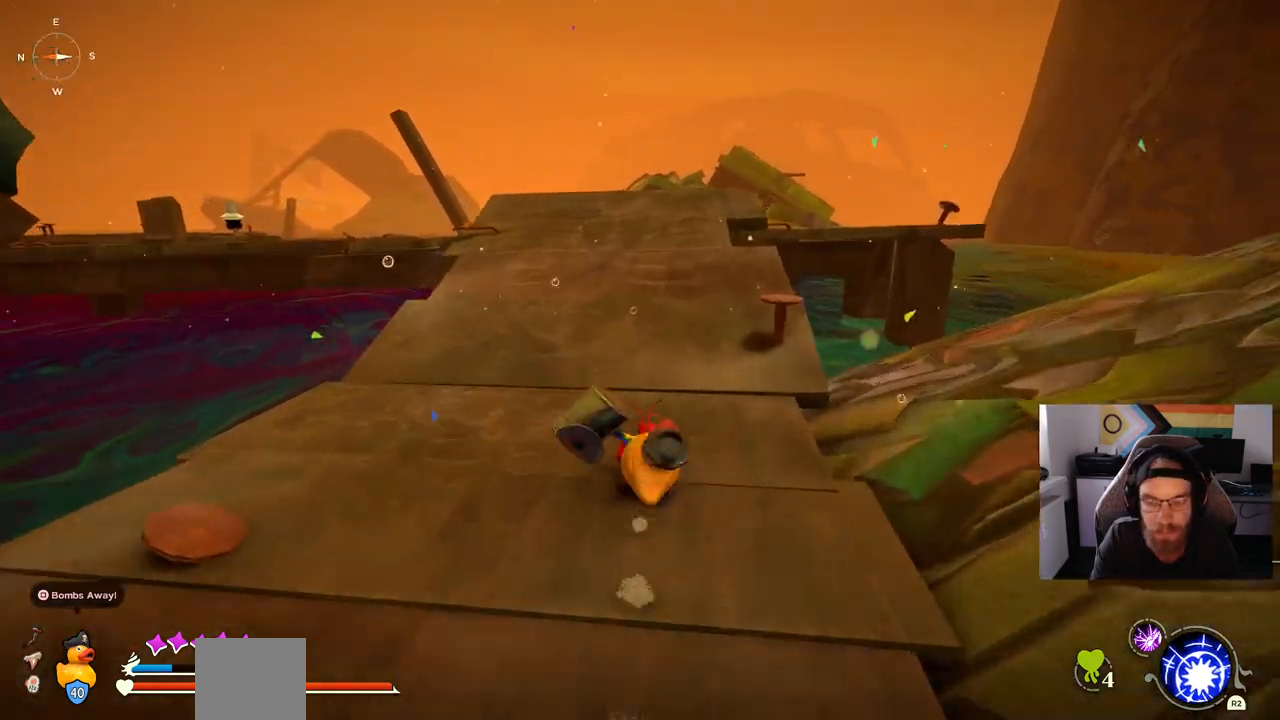
{"dt_ms": 500, "buttons": [], "left_stick": "up", "right_stick": "center", "events": []}
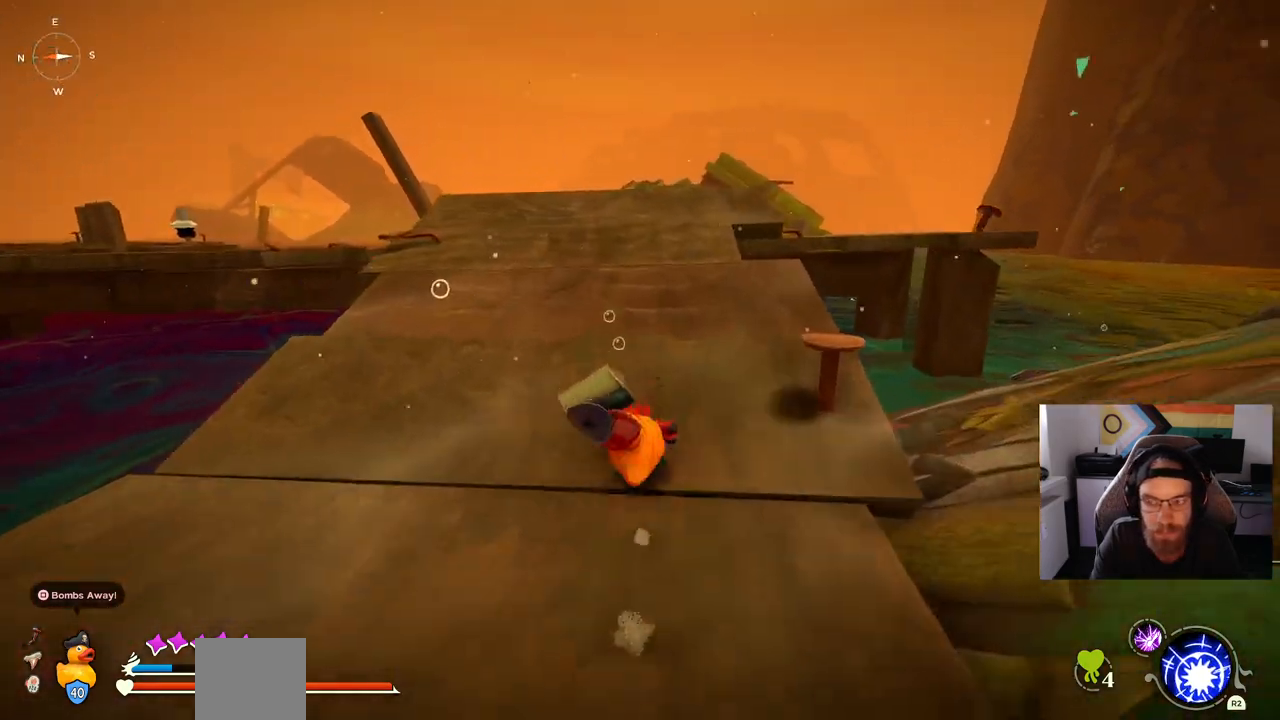
{"dt_ms": 1000, "buttons": [], "left_stick": "up", "right_stick": "center"}
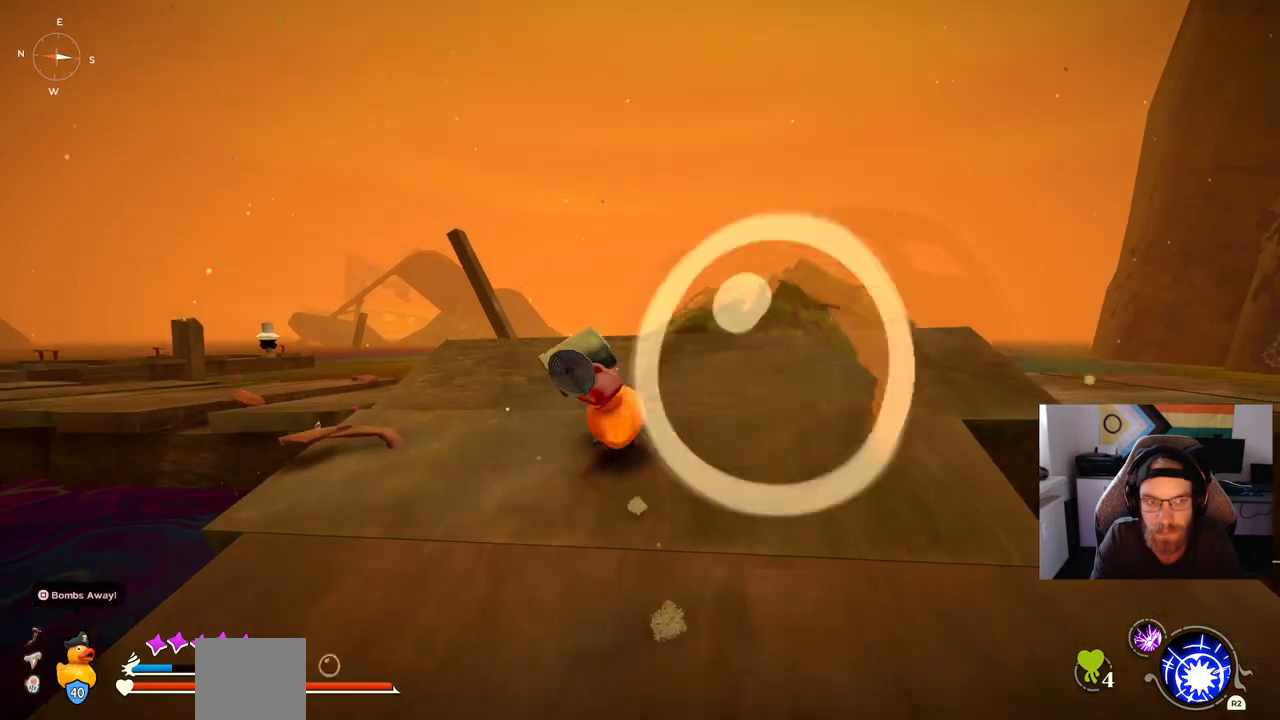
{"dt_ms": 500, "buttons": [], "left_stick": "up", "right_stick": "left", "events": [[300, "right_stick", "left"]]}
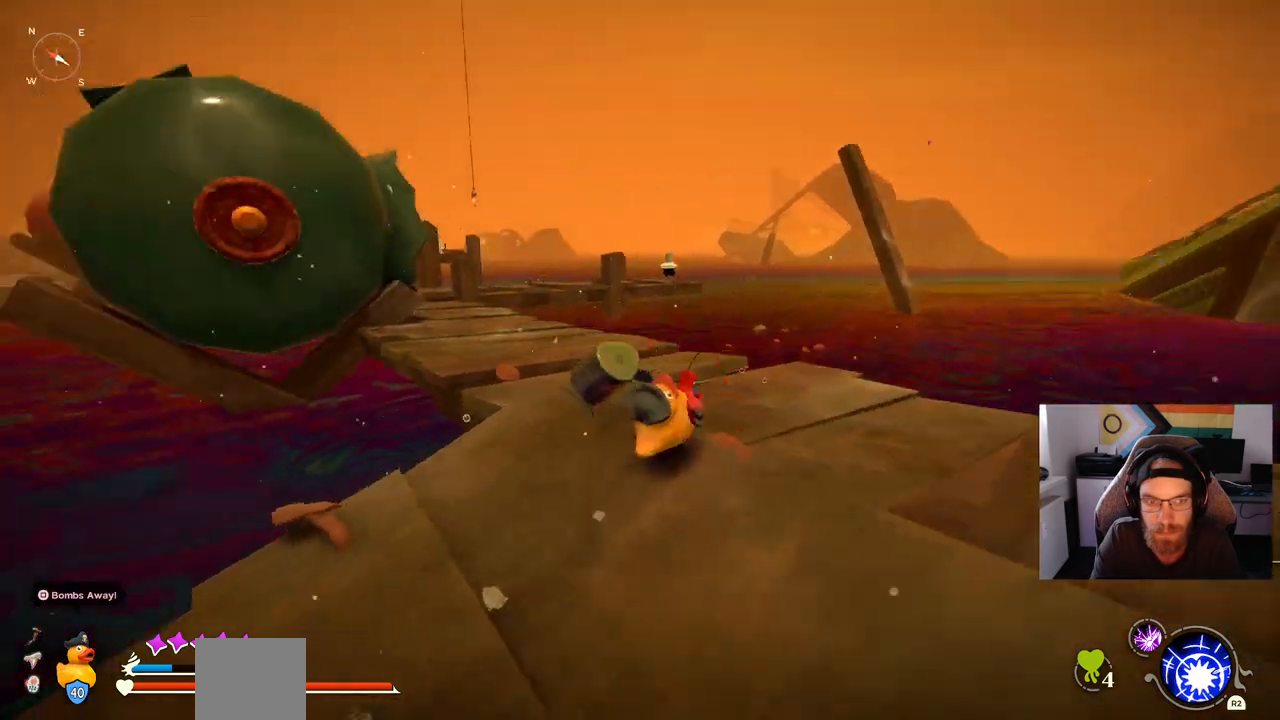
{"dt_ms": 500, "buttons": [], "left_stick": "up", "right_stick": "left", "events": []}
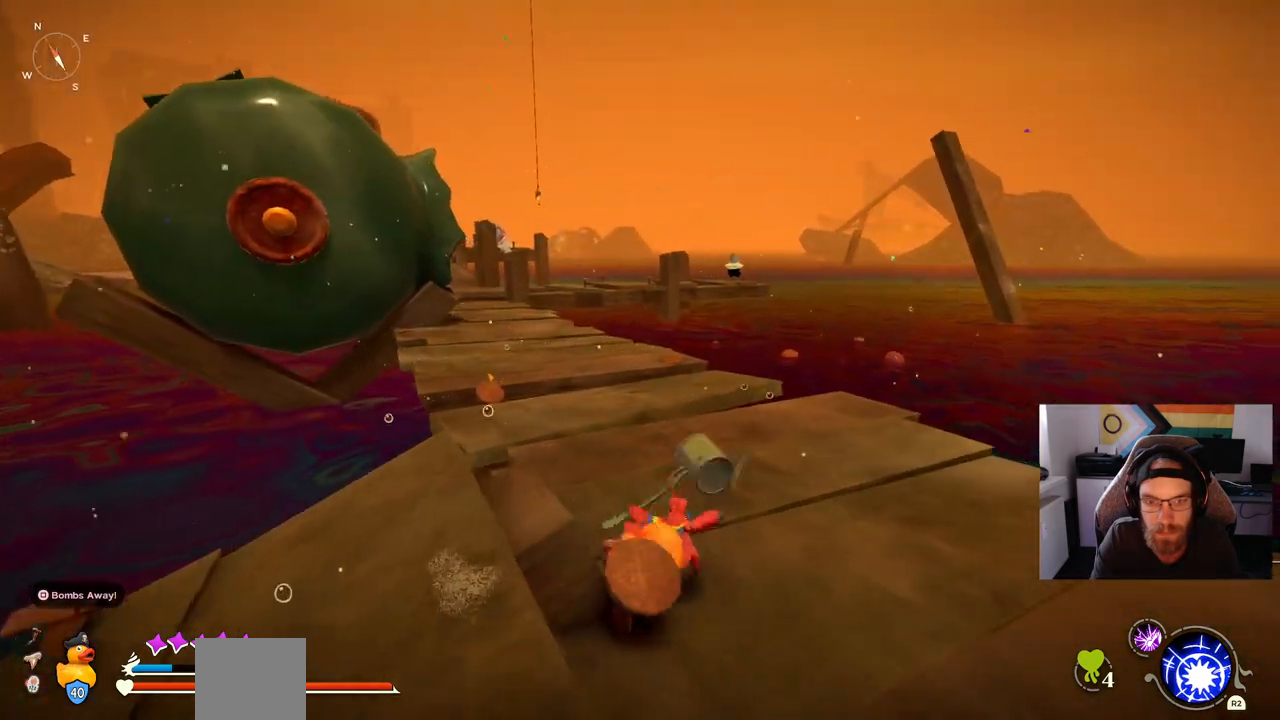
{"dt_ms": 500, "buttons": [], "left_stick": "up", "right_stick": "center", "events": [[50, "right_stick", "center"]]}
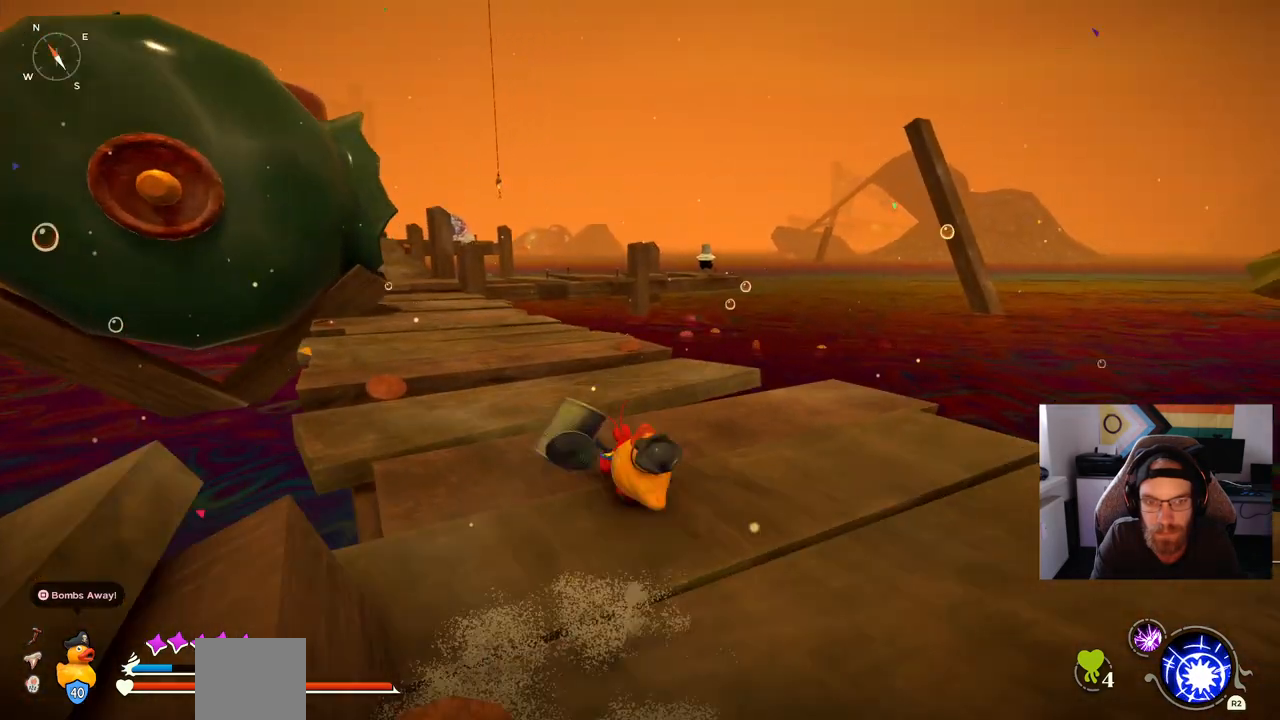
{"dt_ms": 500, "buttons": [], "left_stick": "up", "right_stick": "center", "events": []}
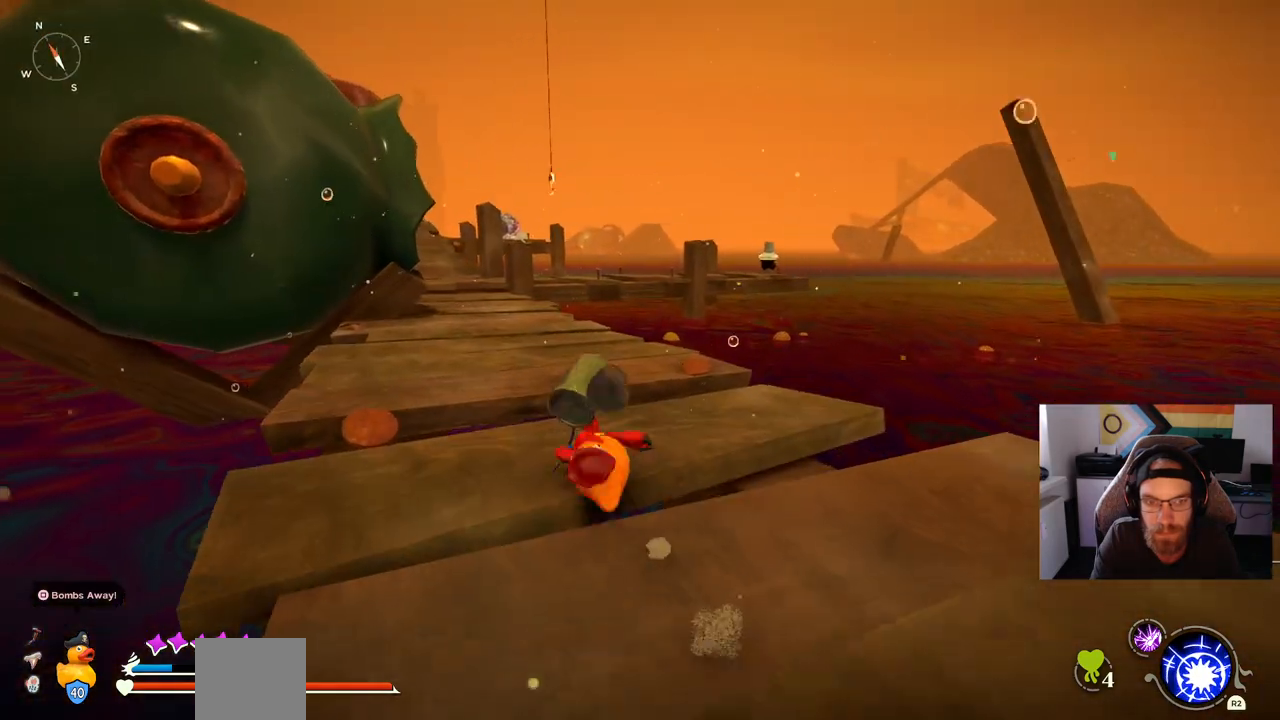
{"dt_ms": 500, "buttons": [], "left_stick": "up", "right_stick": "center"}
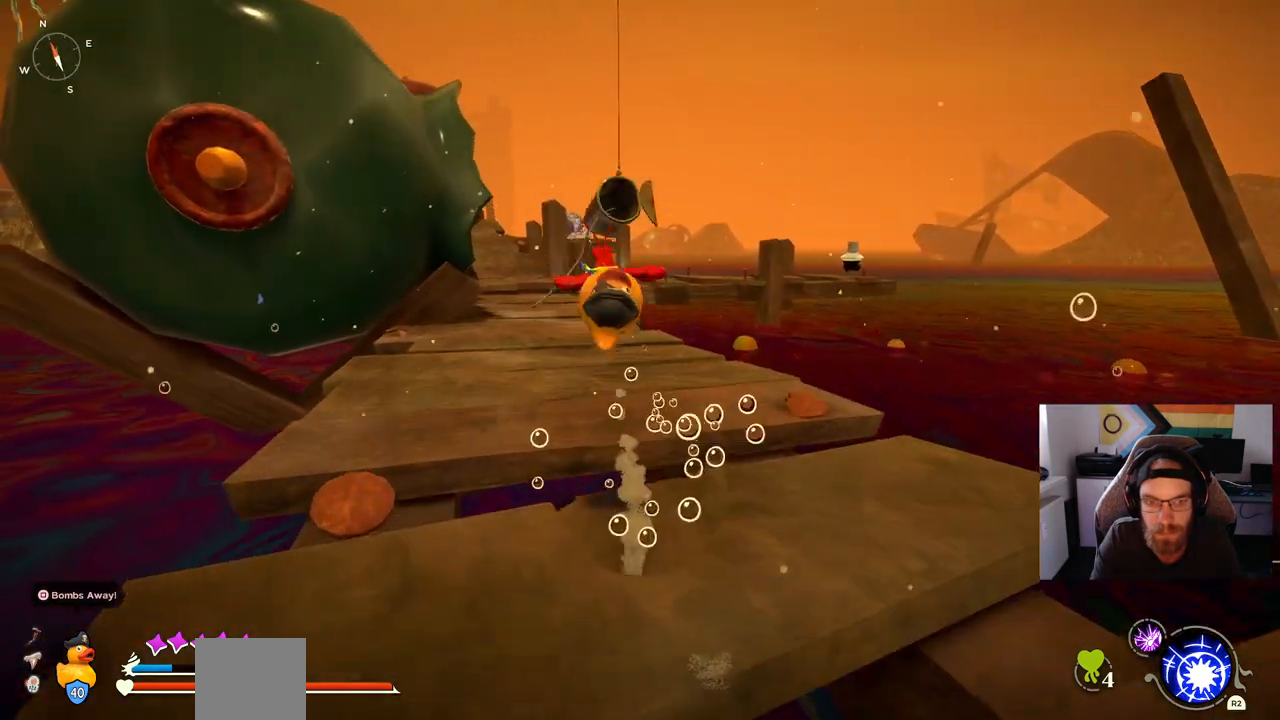
{"dt_ms": 500, "buttons": [], "left_stick": "up", "right_stick": "center", "events": []}
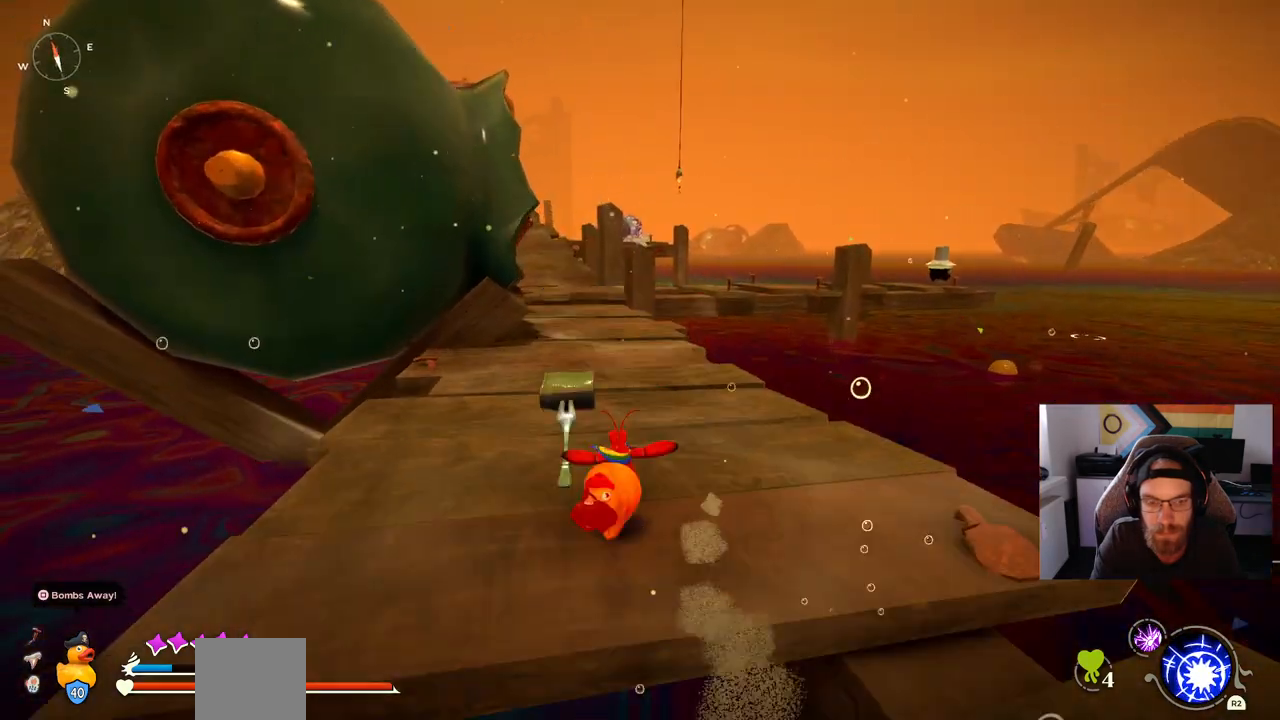
{"dt_ms": 500, "buttons": [], "left_stick": "up", "right_stick": "center", "events": []}
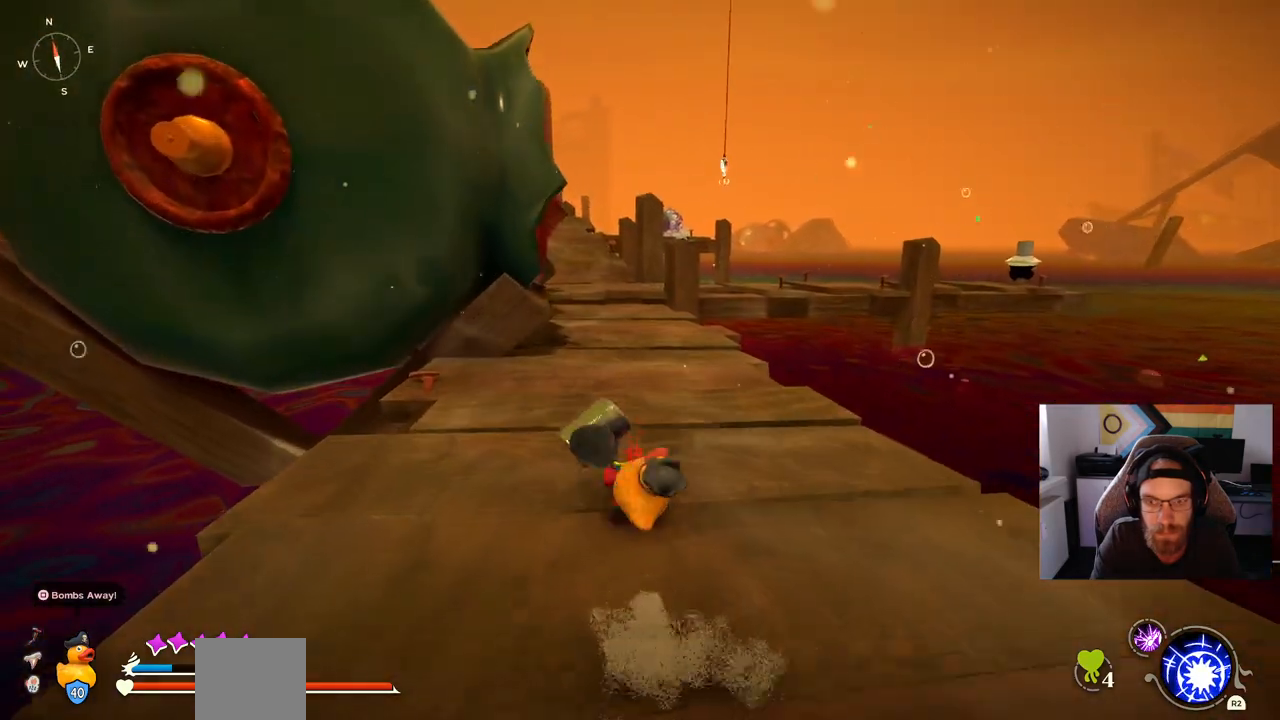
{"dt_ms": 500, "buttons": [], "left_stick": "up", "right_stick": "center", "events": []}
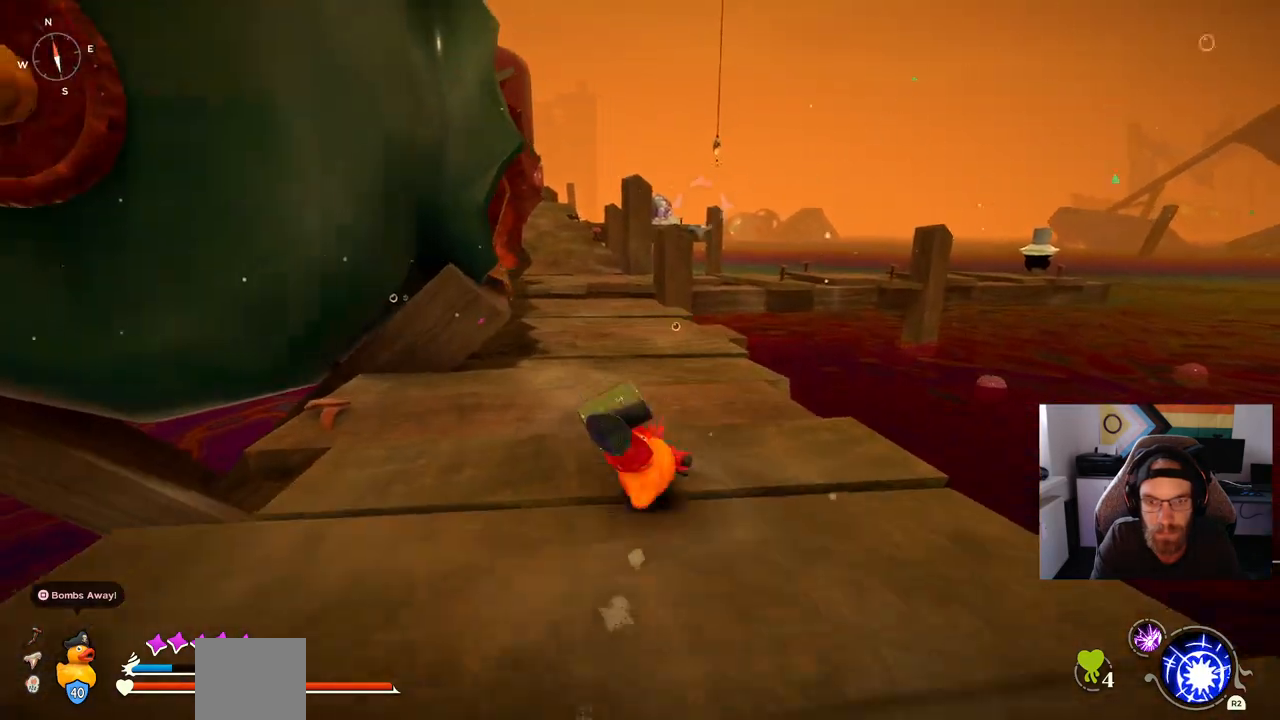
{"dt_ms": 500, "buttons": [], "left_stick": "up", "right_stick": "center", "events": []}
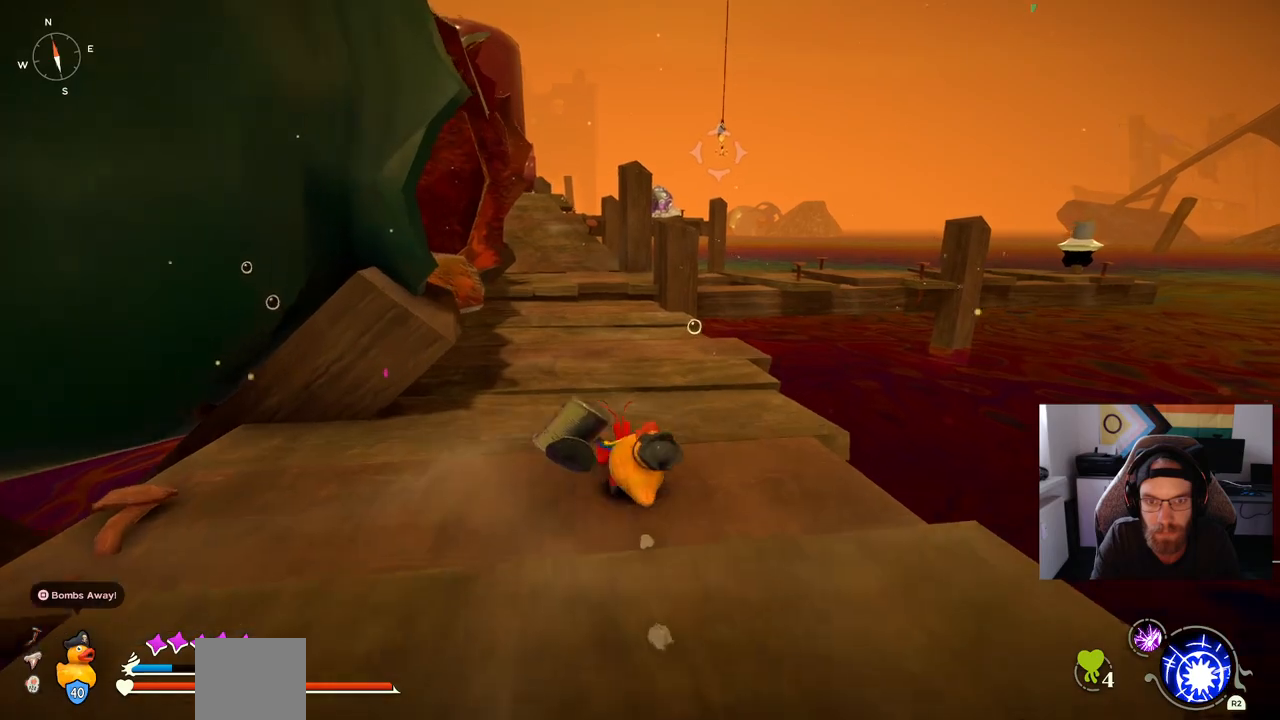
{"dt_ms": 500, "buttons": [], "left_stick": "up", "right_stick": "center", "events": []}
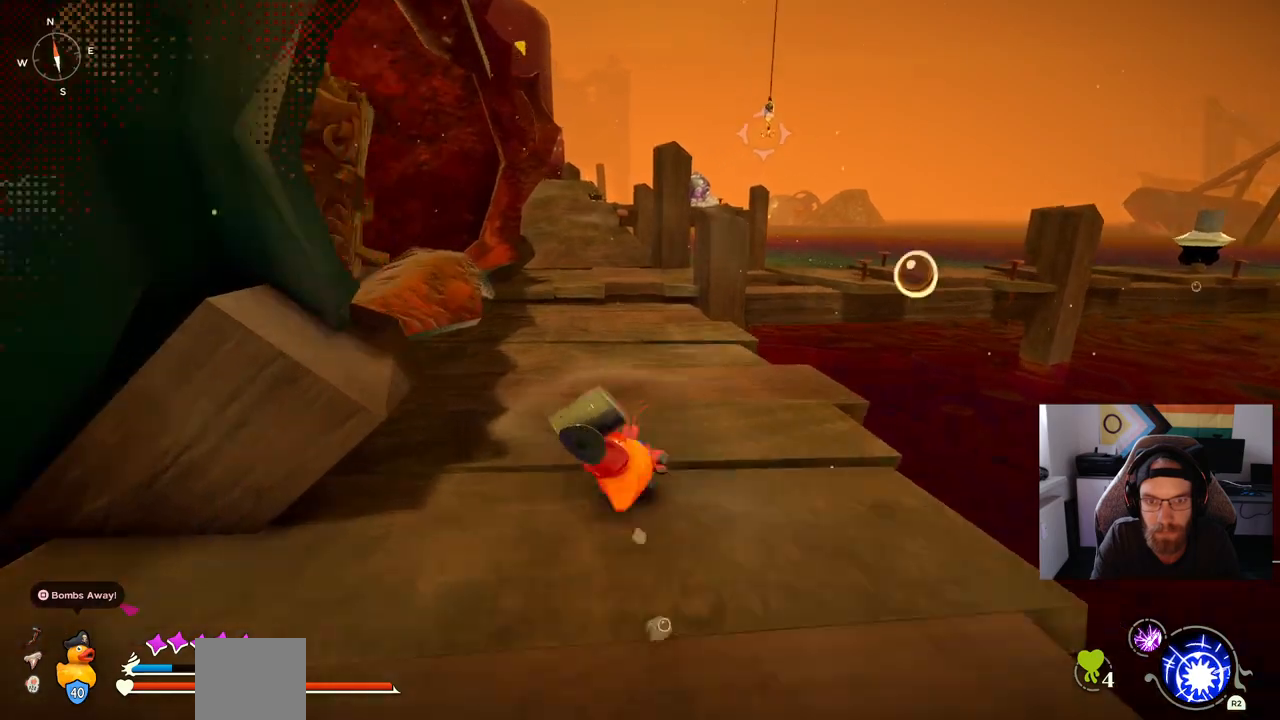
{"dt_ms": 500, "buttons": [], "left_stick": "up", "right_stick": "center", "events": []}
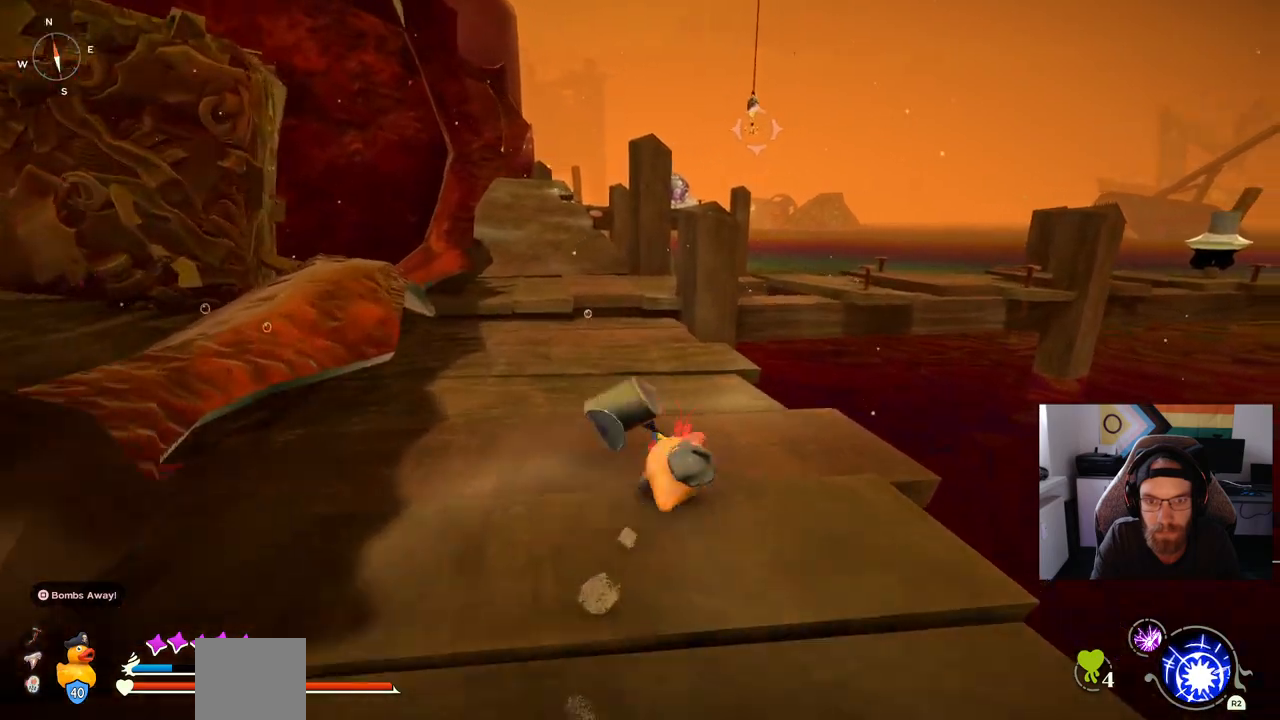
{"dt_ms": 500, "buttons": [], "left_stick": "up", "right_stick": "center", "events": []}